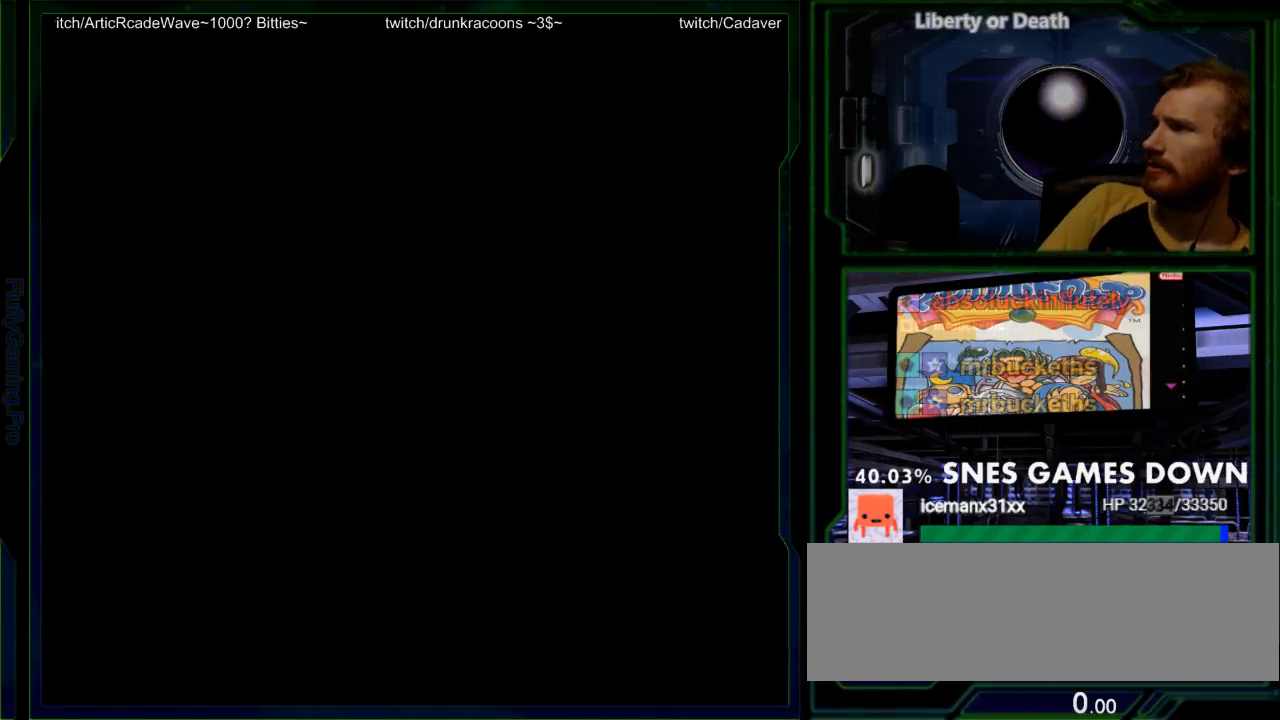
Gameplay with a controller (Nintendo layout); each line is a JSON object with the inputs held at the frame after it. "events" lists button and stick changes between this image and that frame as [ms after this image, input, new state], when the widget could be followed in between. Not read: L3 R3 SELECT.
{"buttons": [], "events": []}
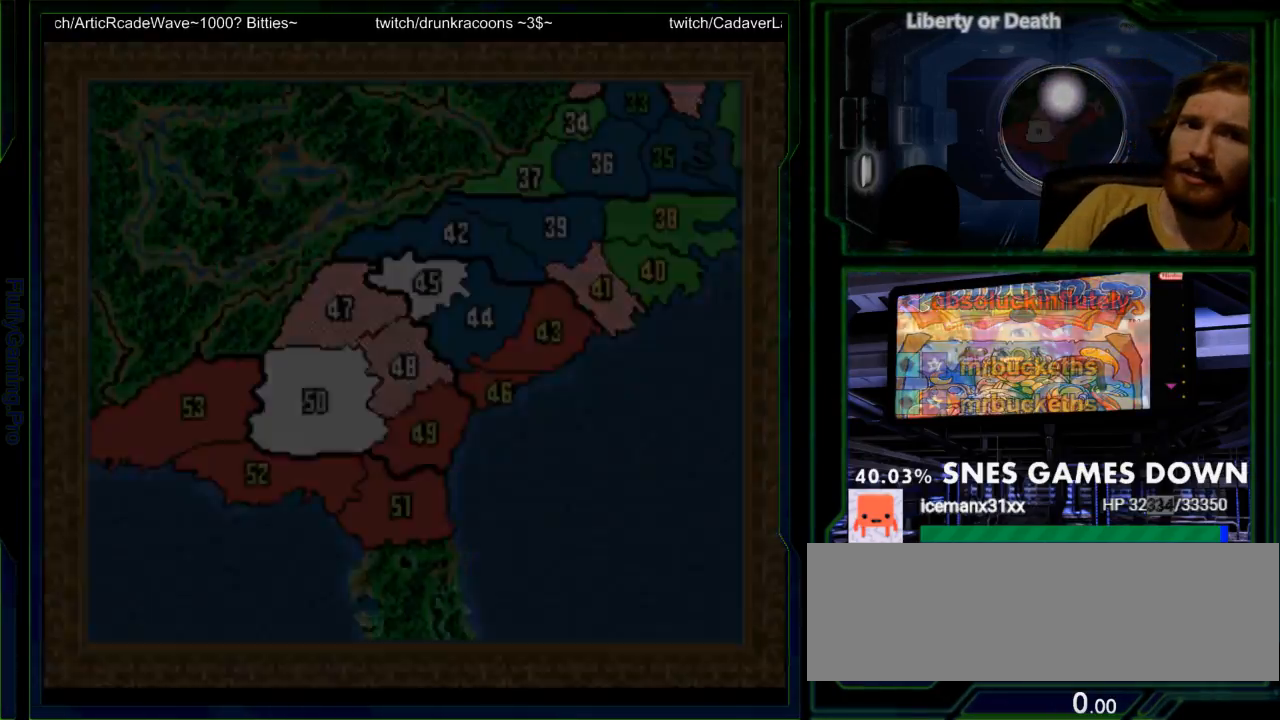
{"buttons": [], "events": []}
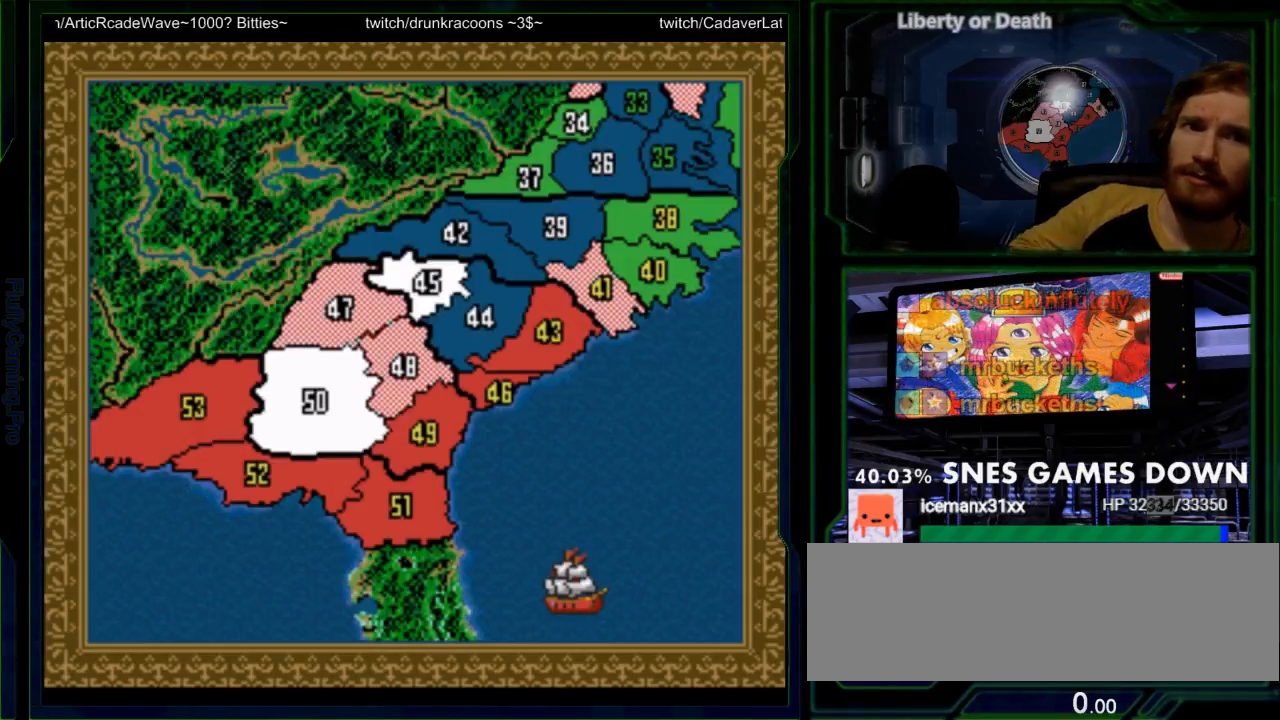
{"buttons": [], "events": [[283, "A", "down"], [450, "A", "up"]]}
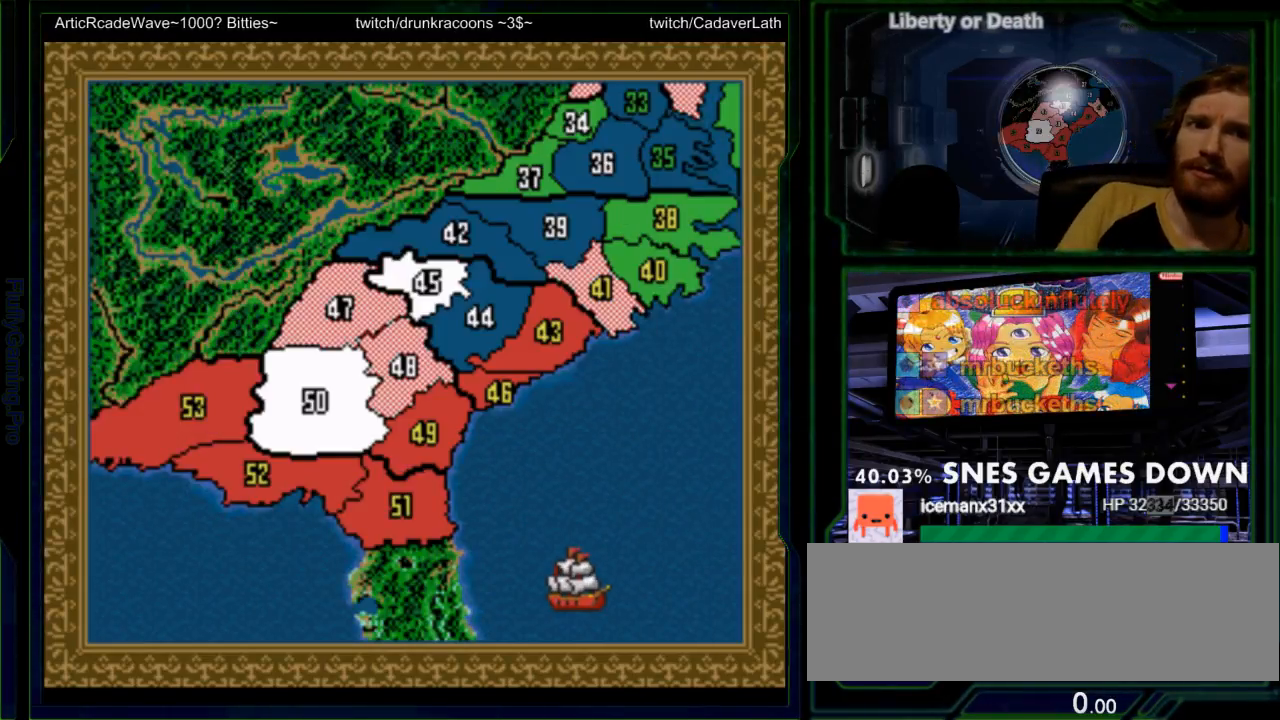
{"buttons": ["A"], "events": [[500, "A", "down"]]}
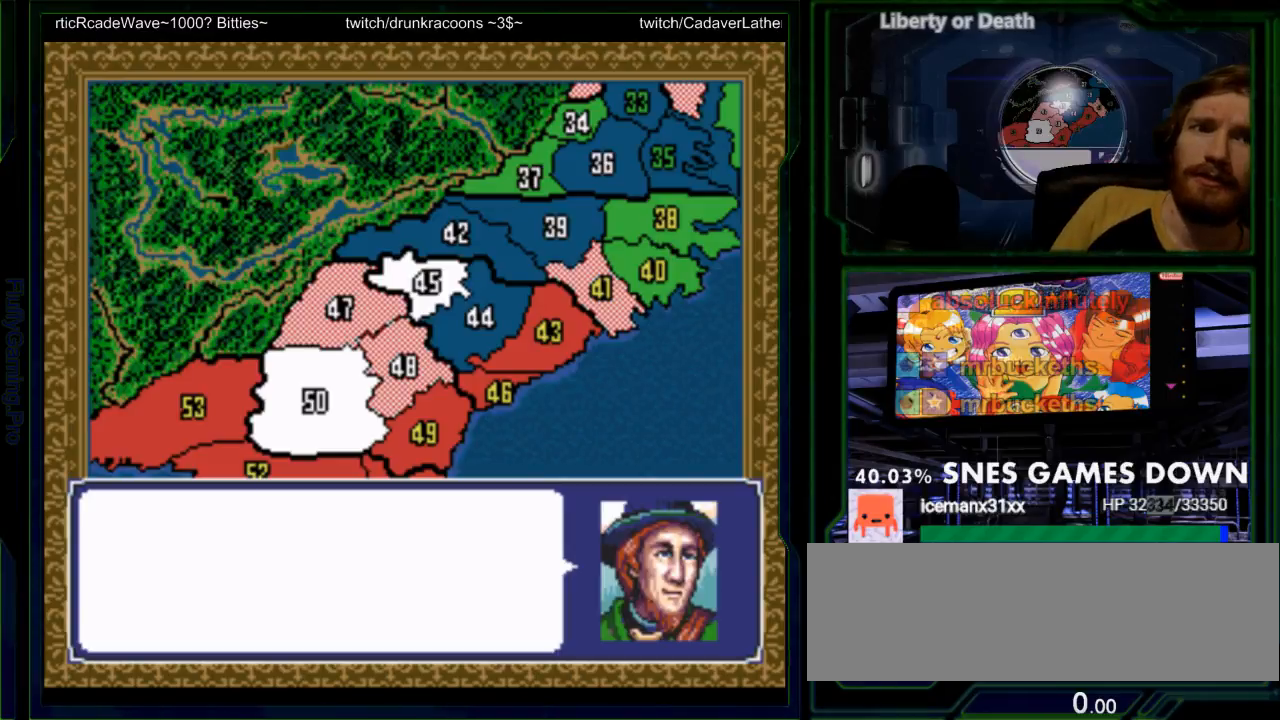
{"buttons": [], "events": [[83, "A", "up"]]}
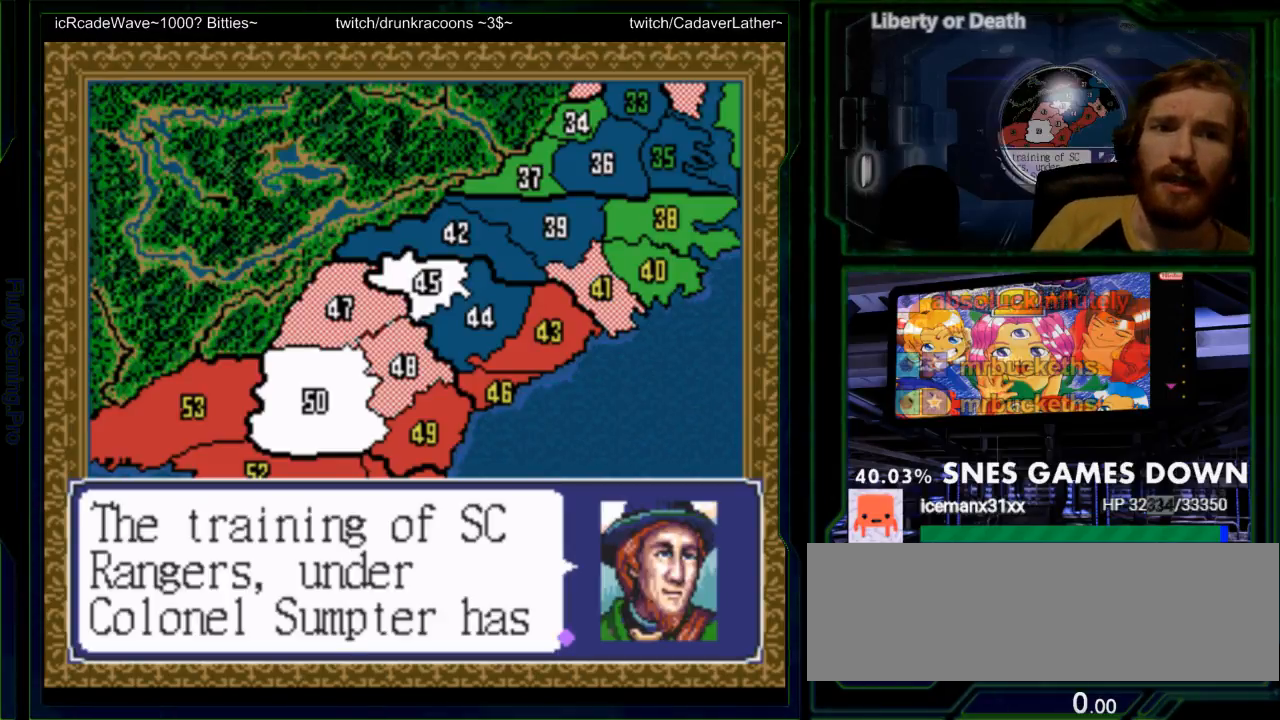
{"buttons": [], "events": [[67, "A", "down"], [167, "A", "up"]]}
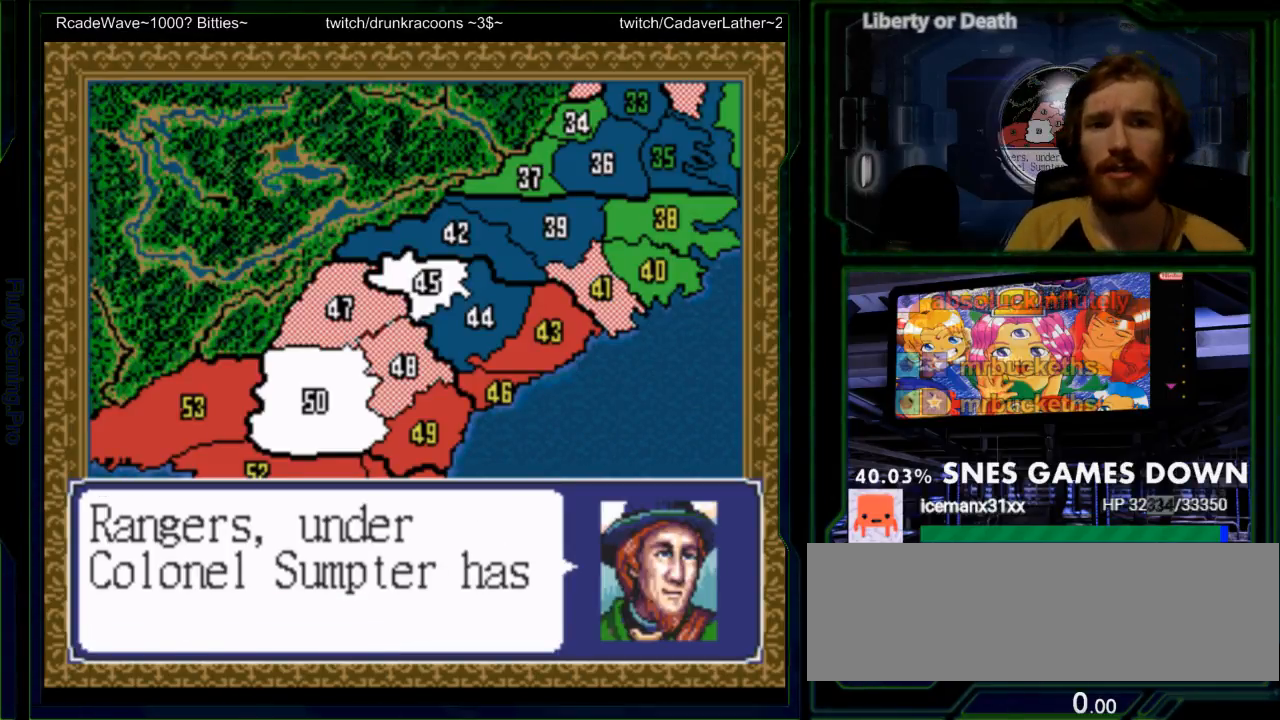
{"buttons": ["A"], "events": [[417, "A", "down"]]}
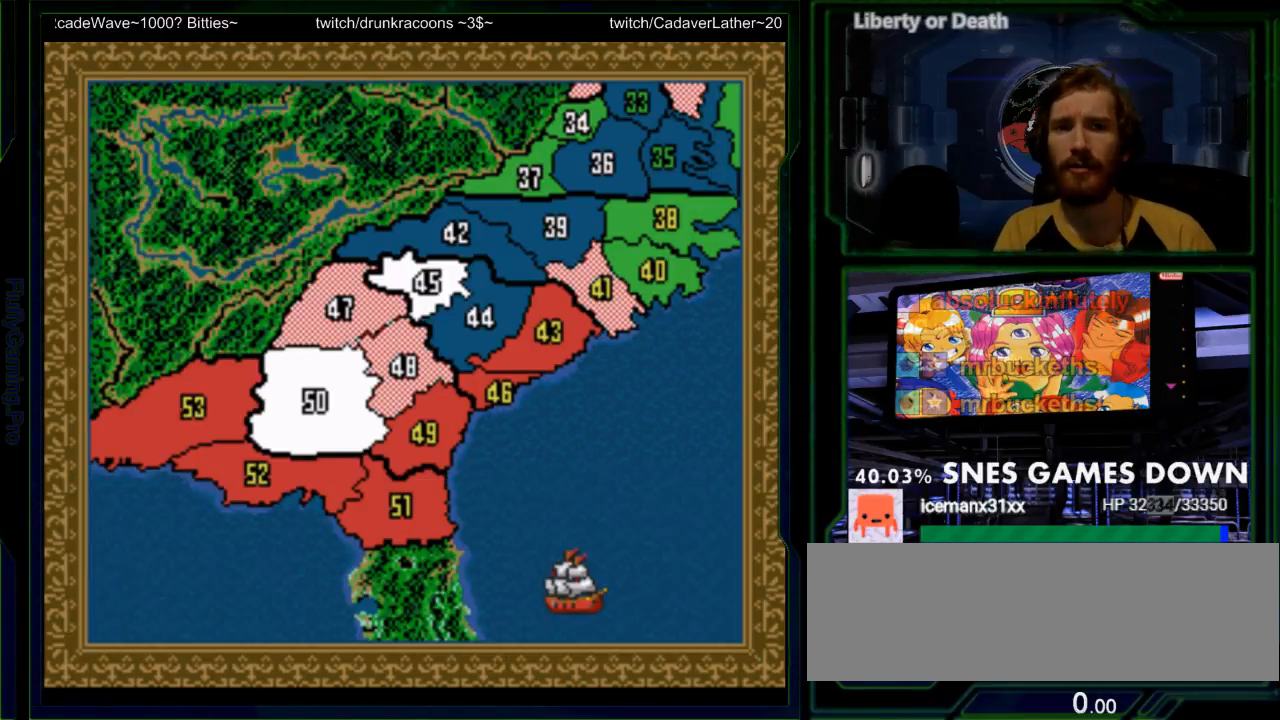
{"buttons": [], "events": [[33, "A", "up"]]}
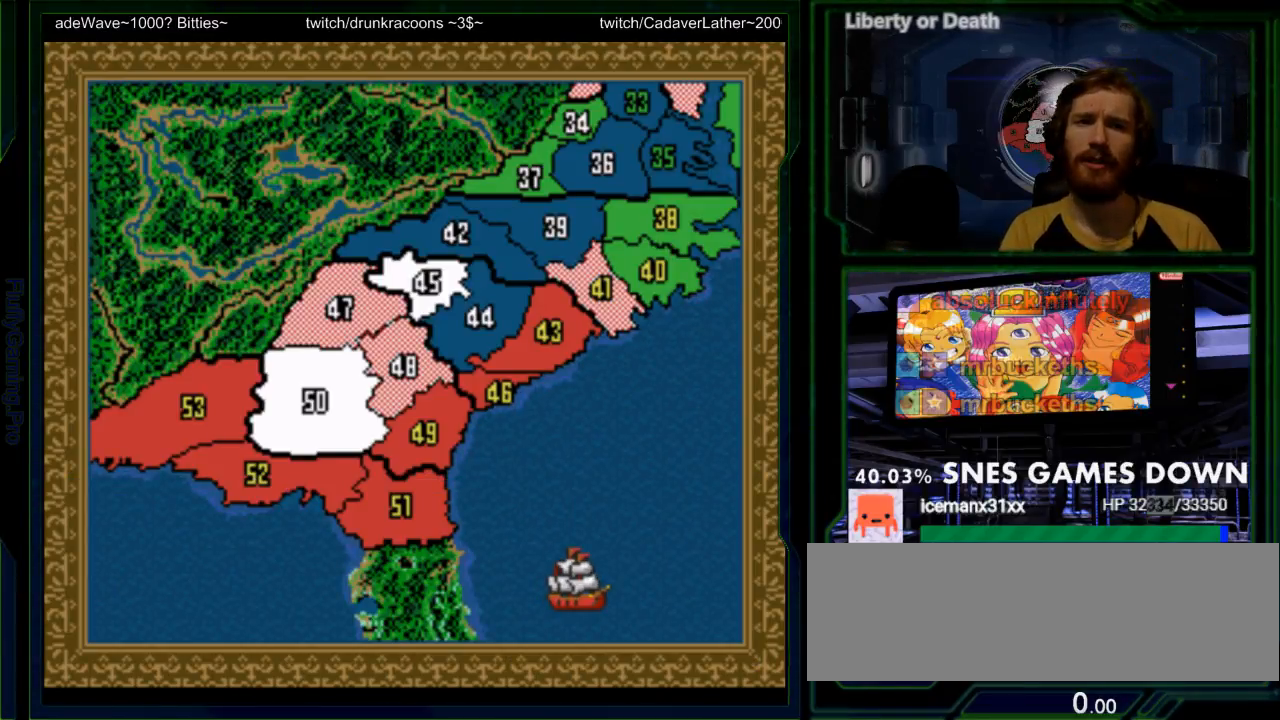
{"buttons": [], "events": [[150, "DPAD_DOWN", "down"], [250, "DPAD_DOWN", "up"]]}
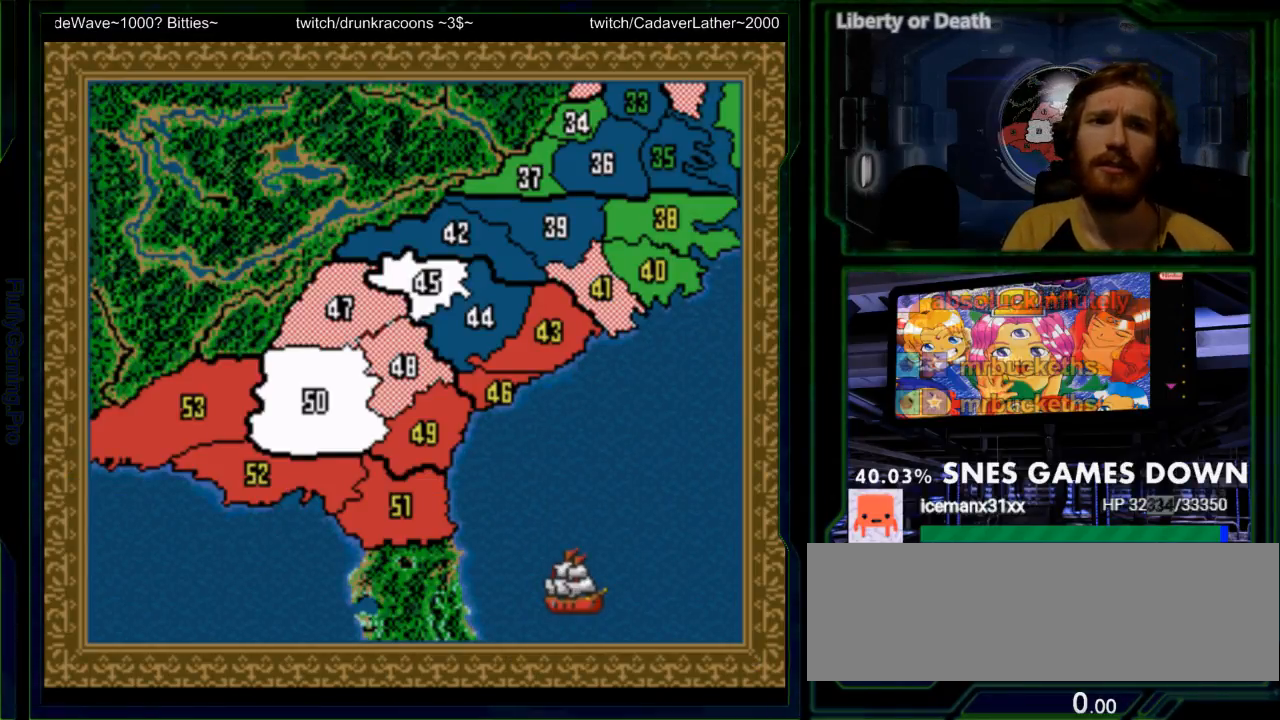
{"buttons": []}
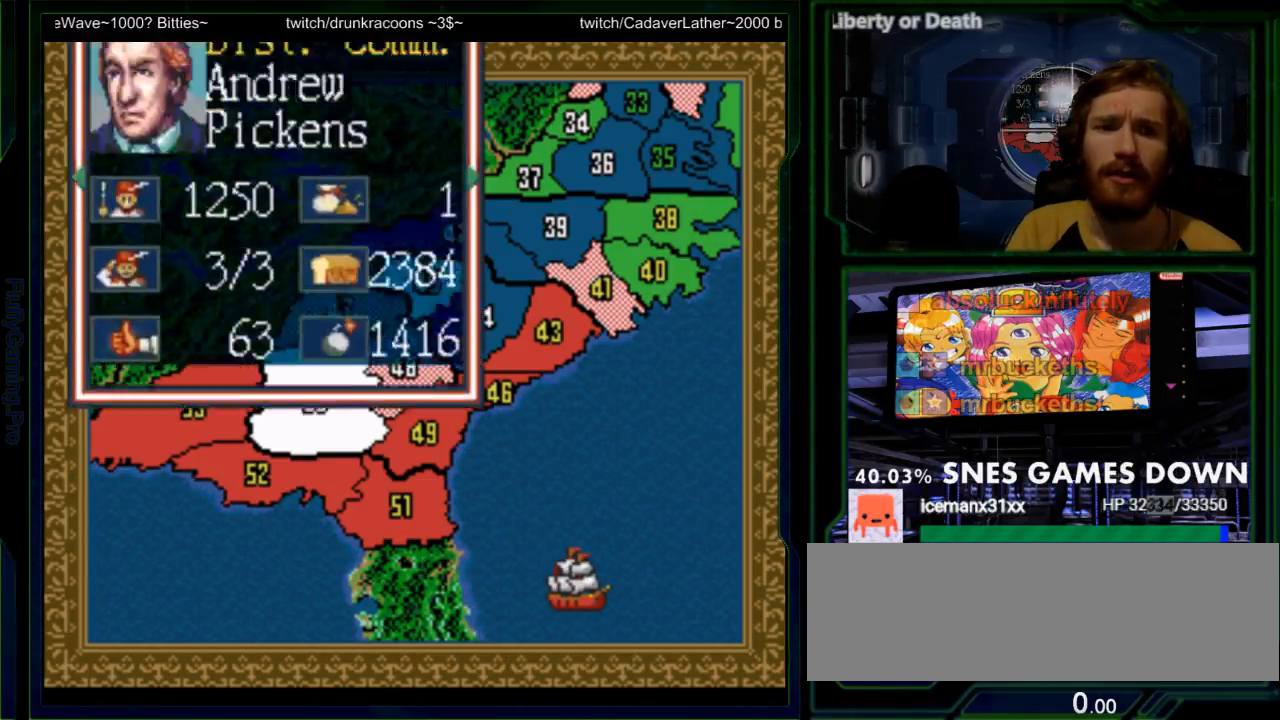
{"buttons": [], "events": []}
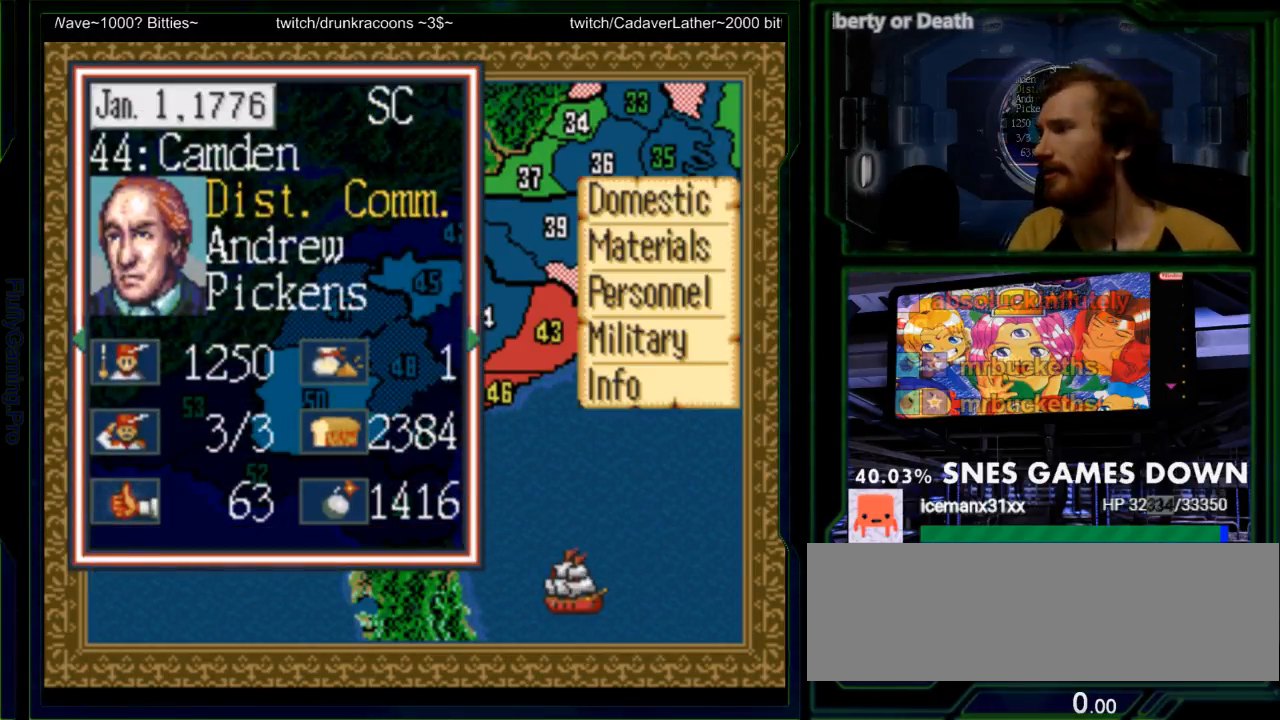
{"buttons": [], "events": []}
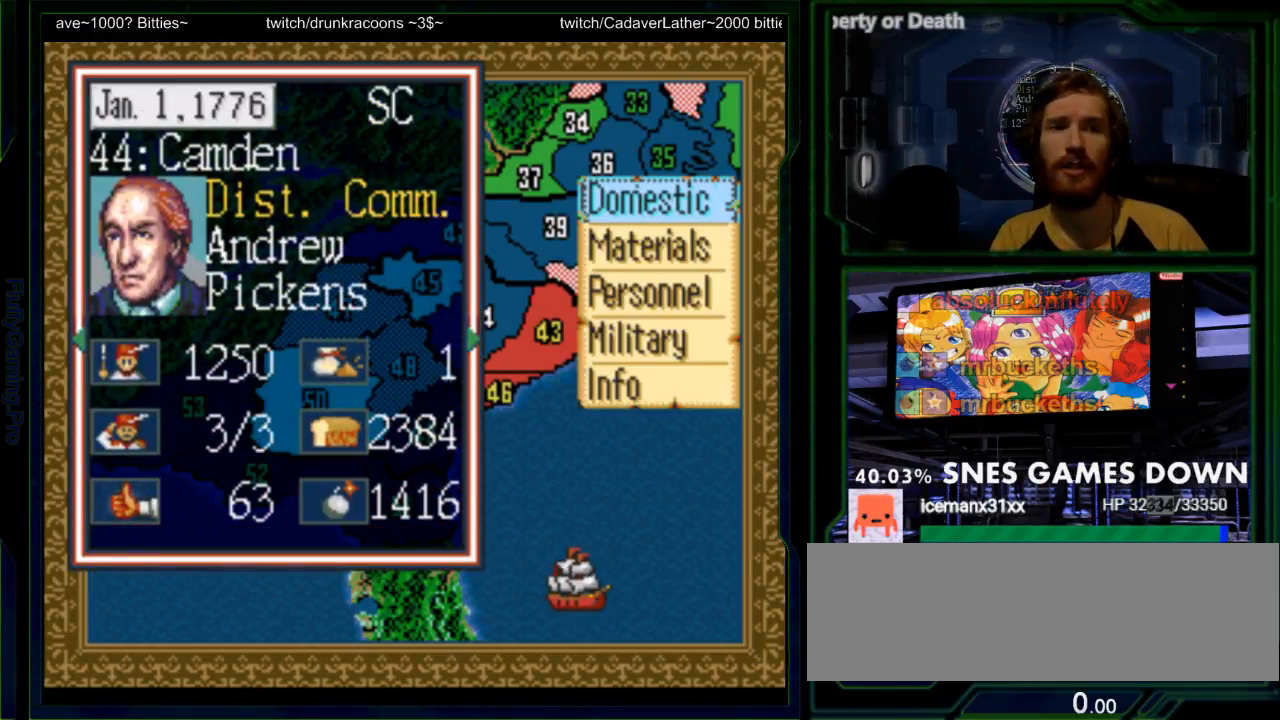
{"buttons": [], "events": [[367, "DPAD_DOWN", "down"], [467, "DPAD_DOWN", "up"]]}
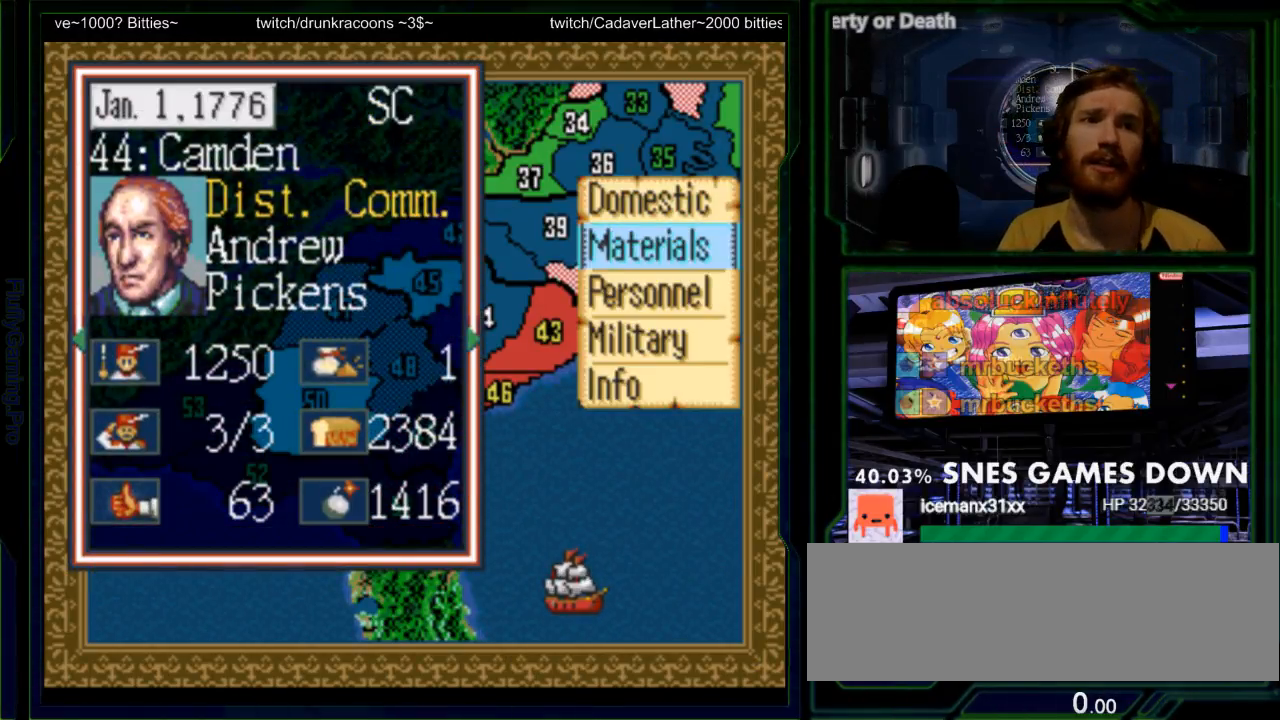
{"buttons": [], "events": [[17, "DPAD_DOWN", "down"], [117, "DPAD_DOWN", "up"], [350, "A", "down"], [450, "A", "up"]]}
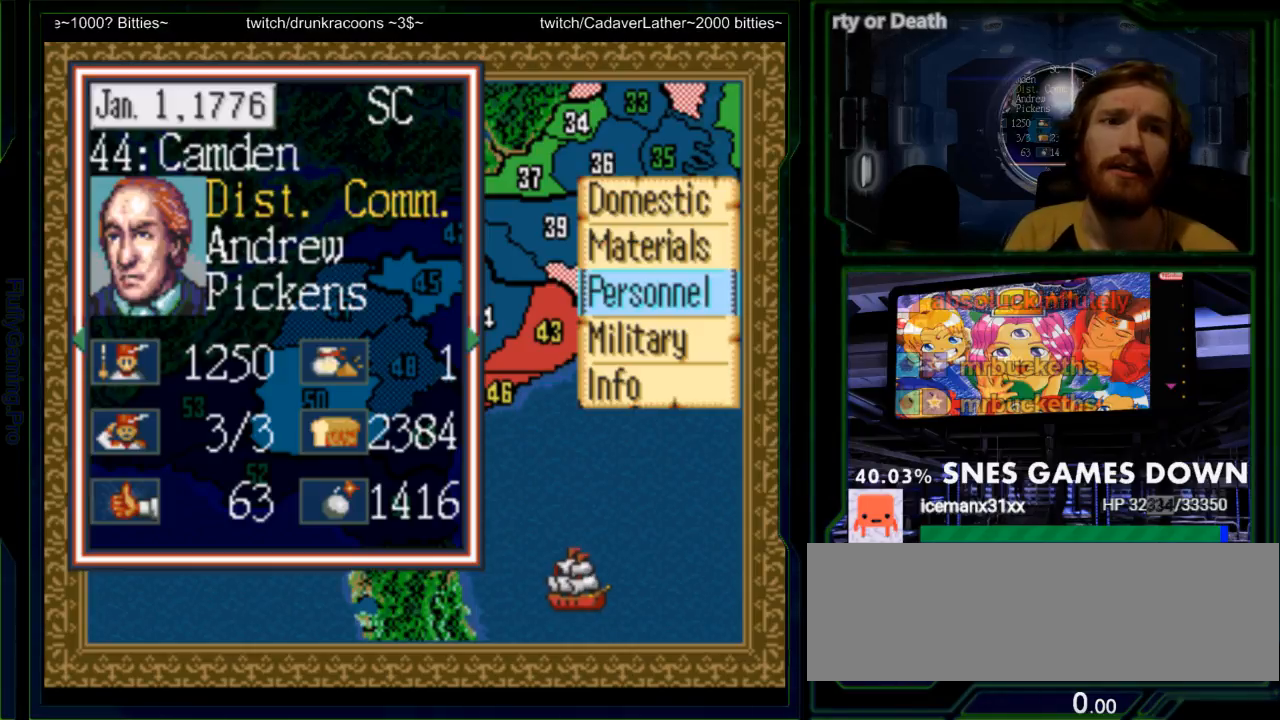
{"buttons": ["DPAD_DOWN"], "events": [[450, "DPAD_DOWN", "down"]]}
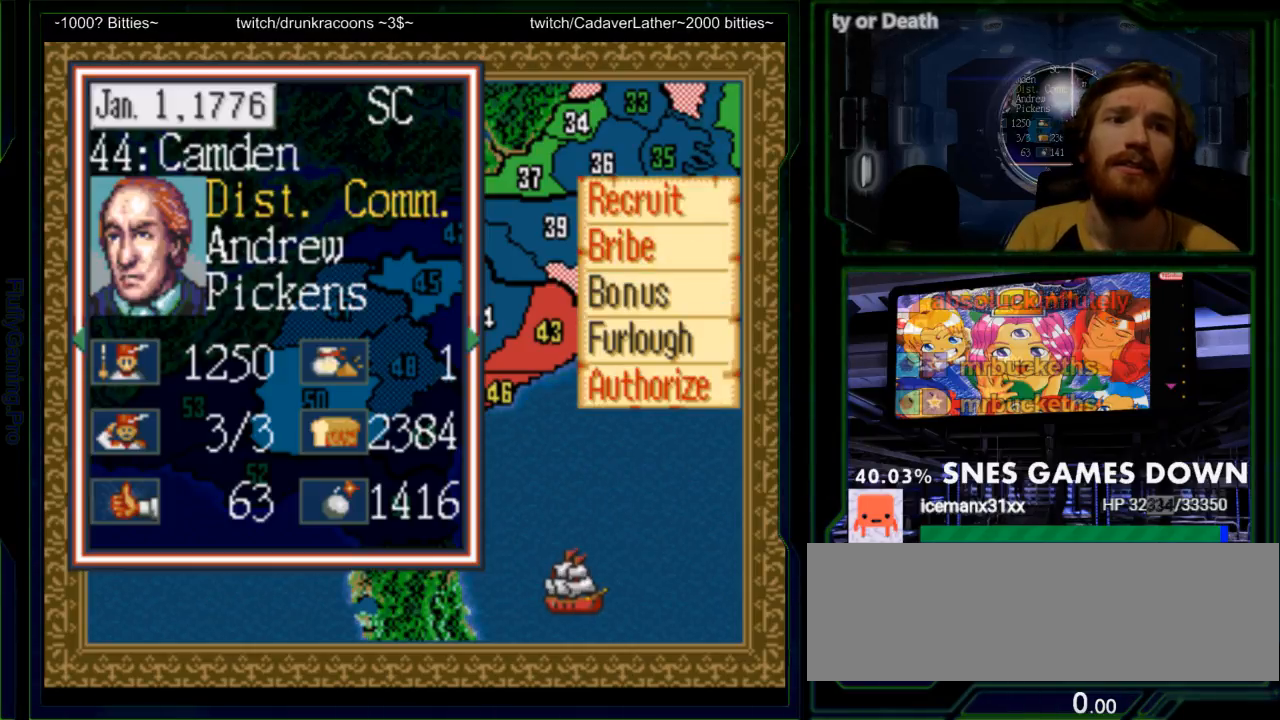
{"buttons": []}
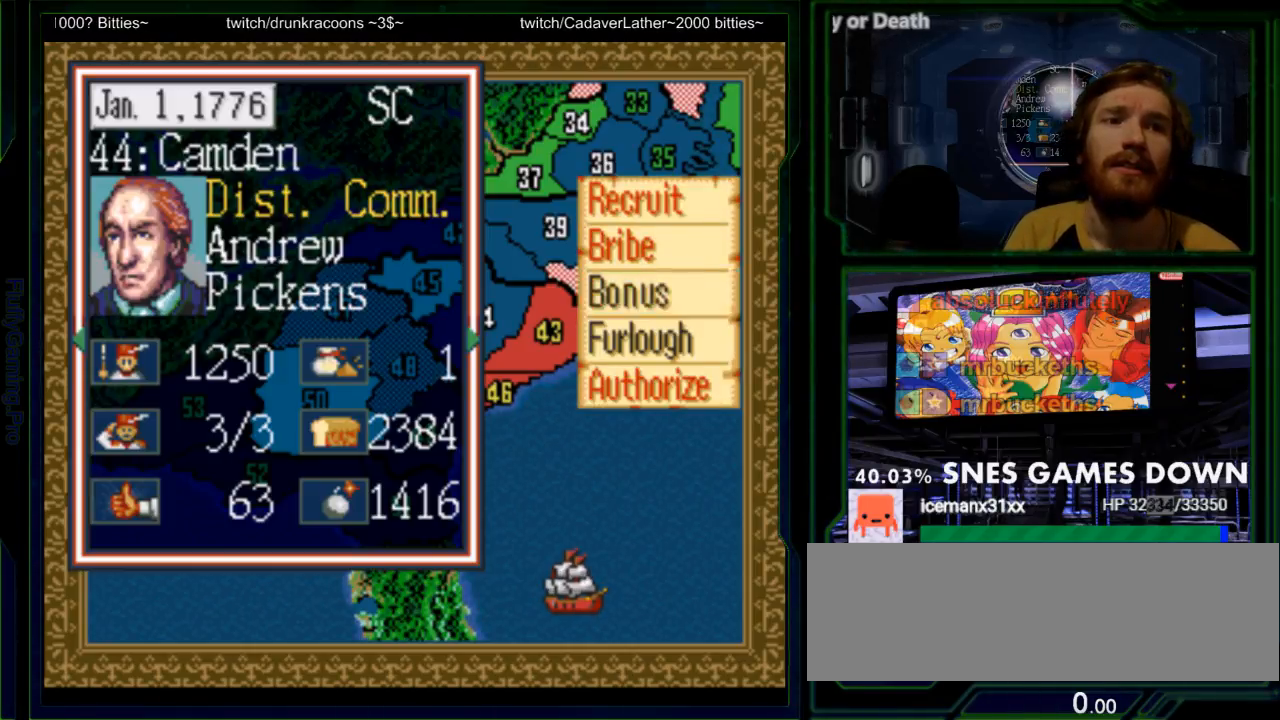
{"buttons": ["A"], "events": [[317, "DPAD_UP", "down"], [450, "A", "down"], [450, "DPAD_UP", "up"]]}
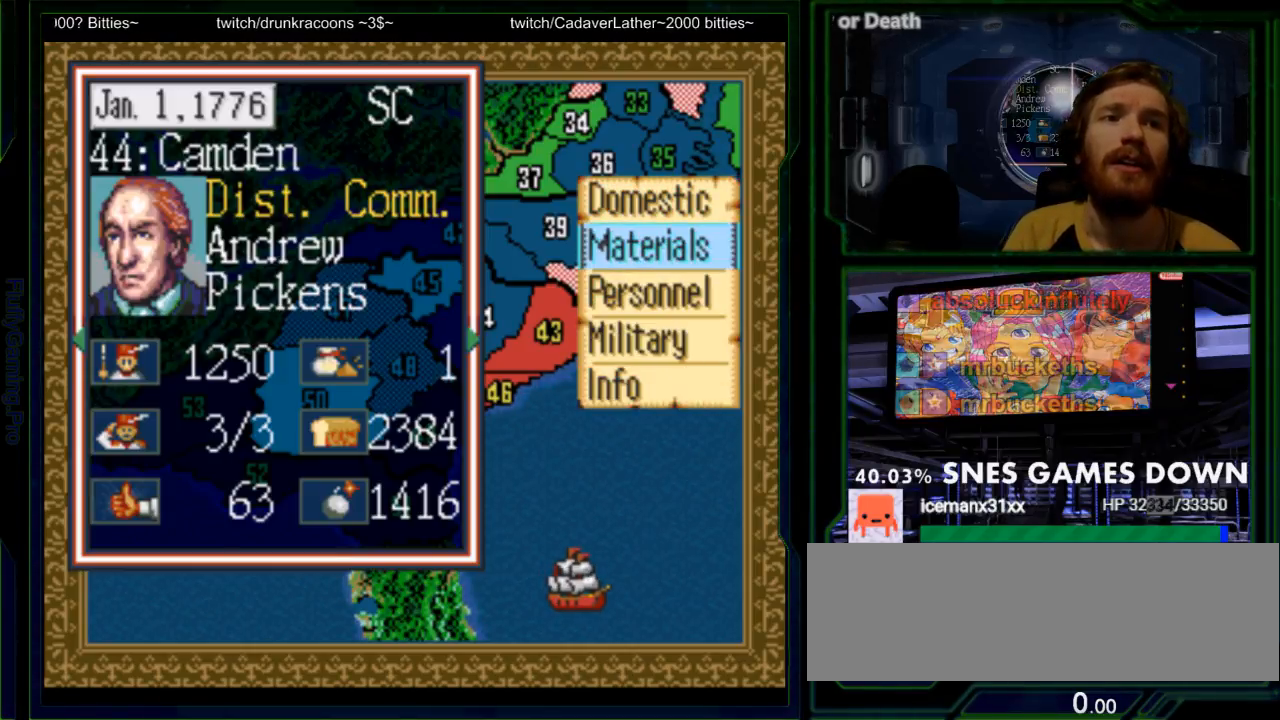
{"buttons": [], "events": [[83, "A", "up"]]}
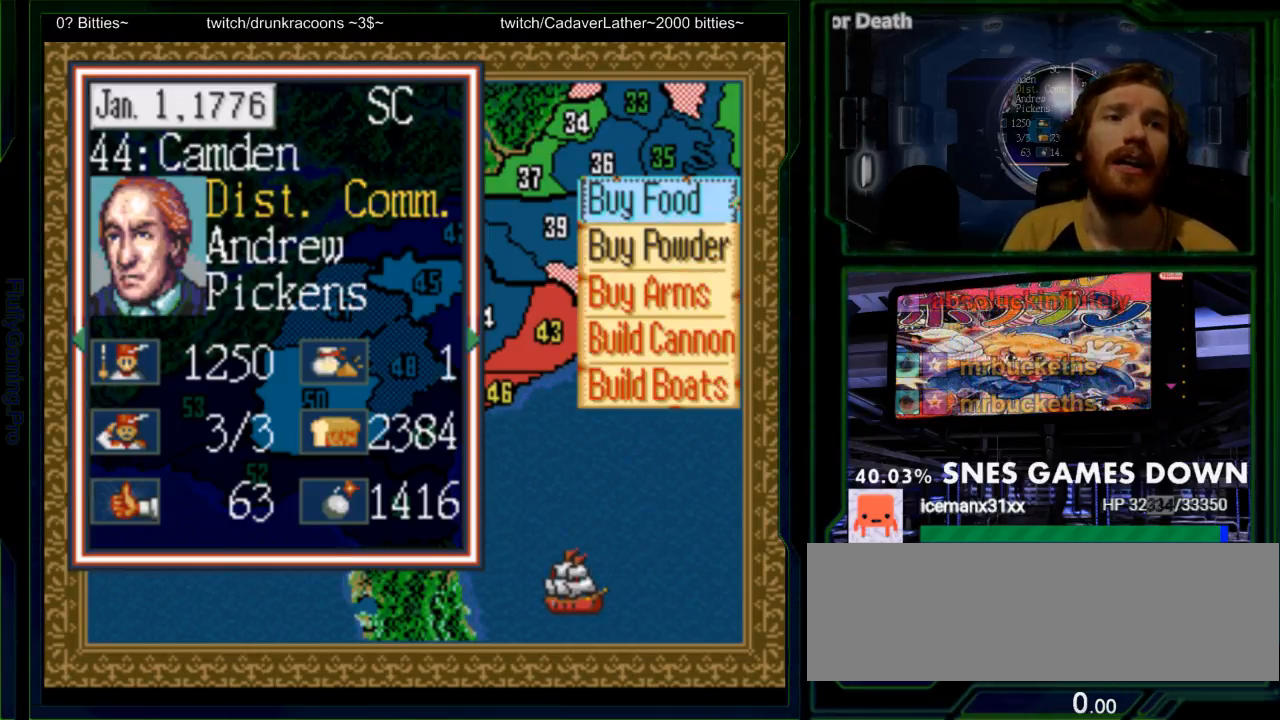
{"buttons": ["DPAD_UP"], "events": [[50, "DPAD_DOWN", "down"], [150, "DPAD_DOWN", "up"], [217, "DPAD_DOWN", "down"], [317, "DPAD_DOWN", "up"], [483, "DPAD_UP", "down"]]}